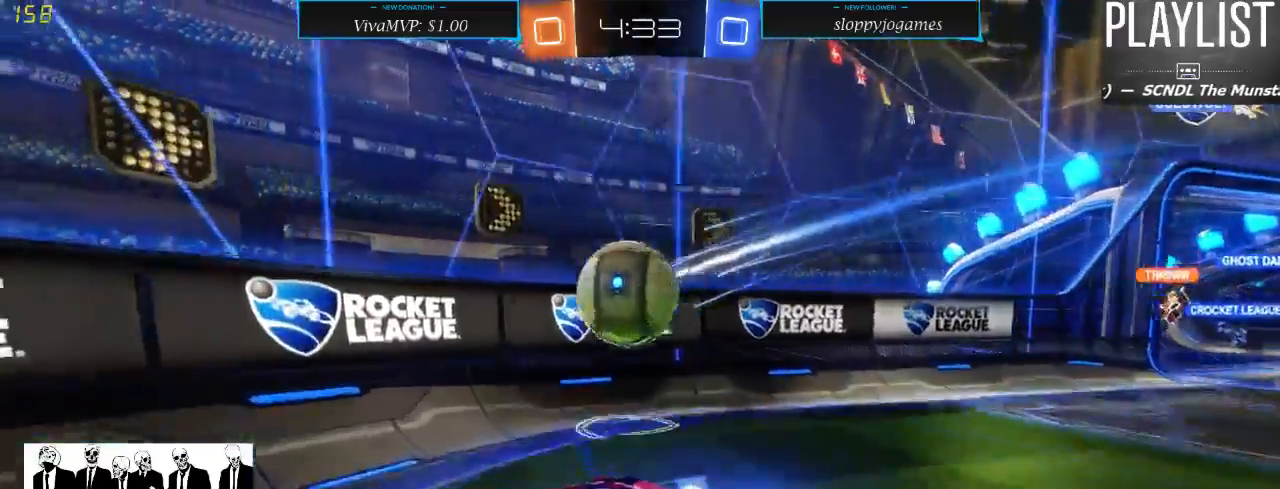
Gameplay with a controller (Xbox layout); each line is a JSON object with the inputs held at the frame after it. "events" lists button and stick changes between this image and that frame as [ms after this image, input, new state], when the widget could be followed in between. Not read: L3 R3.
{"buttons": [], "left_stick": "up-right", "right_stick": "center", "events": [[33, "left_stick", "center"], [117, "A", "up"], [167, "left_stick", "up-right"], [233, "A", "down"], [300, "A", "up"], [383, "R1", "up"], [483, "R2", "up"]]}
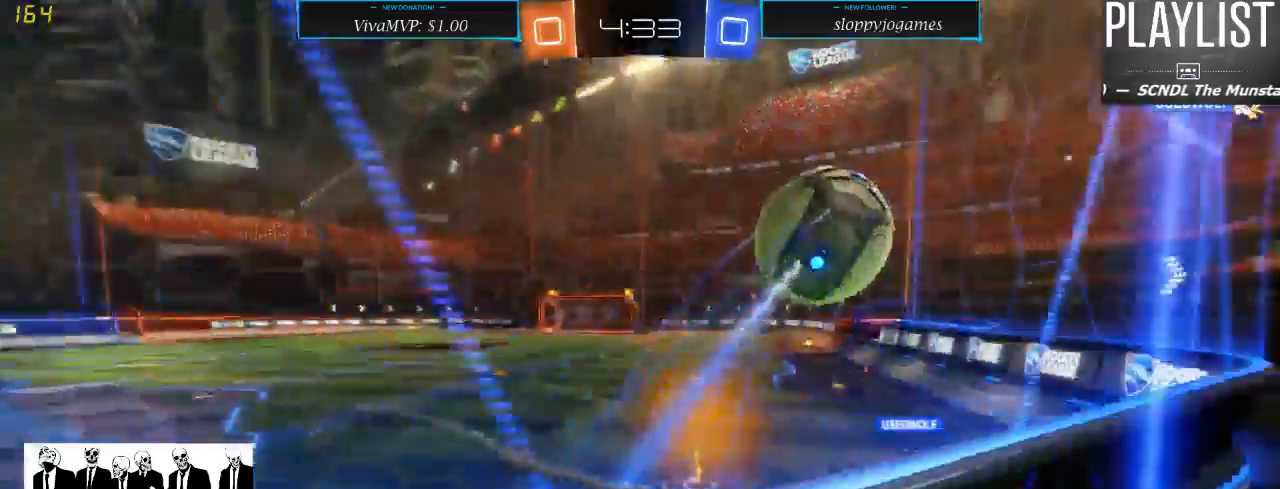
{"buttons": ["R2"], "left_stick": "right", "right_stick": "center", "events": [[33, "left_stick", "center"], [250, "R2", "down"], [383, "left_stick", "right"]]}
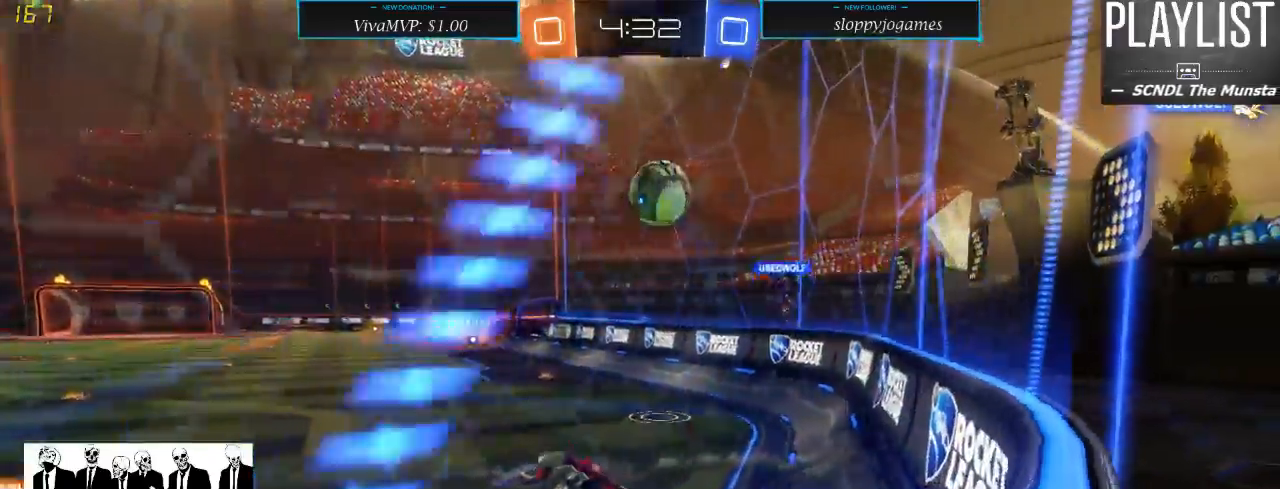
{"buttons": ["R2"], "left_stick": "center", "right_stick": "center", "events": [[217, "X", "down"], [317, "X", "up"], [367, "left_stick", "center"]]}
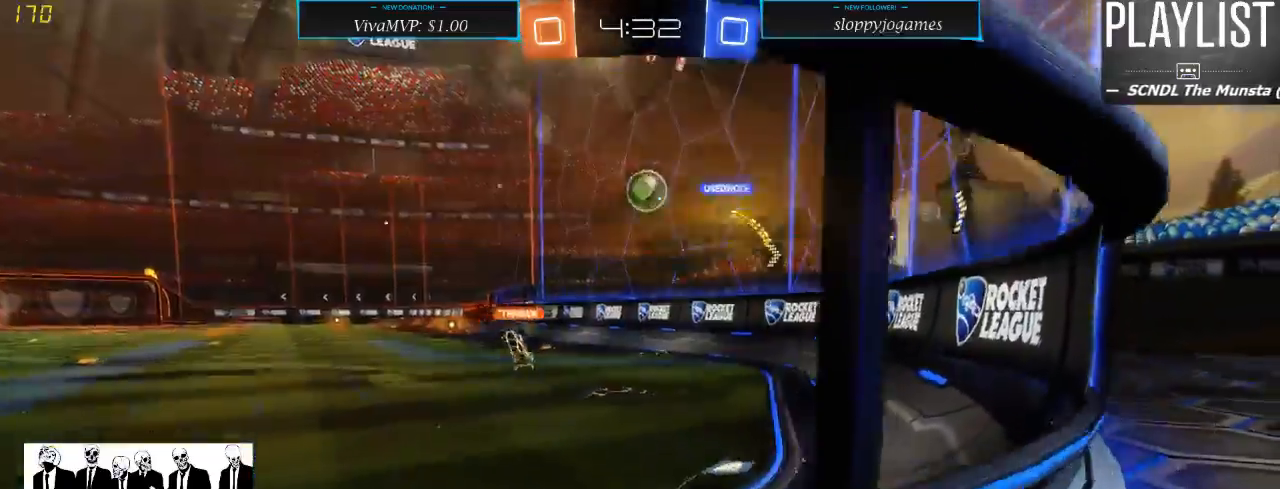
{"buttons": ["R2"], "left_stick": "left", "right_stick": "center", "events": [[300, "left_stick", "left"]]}
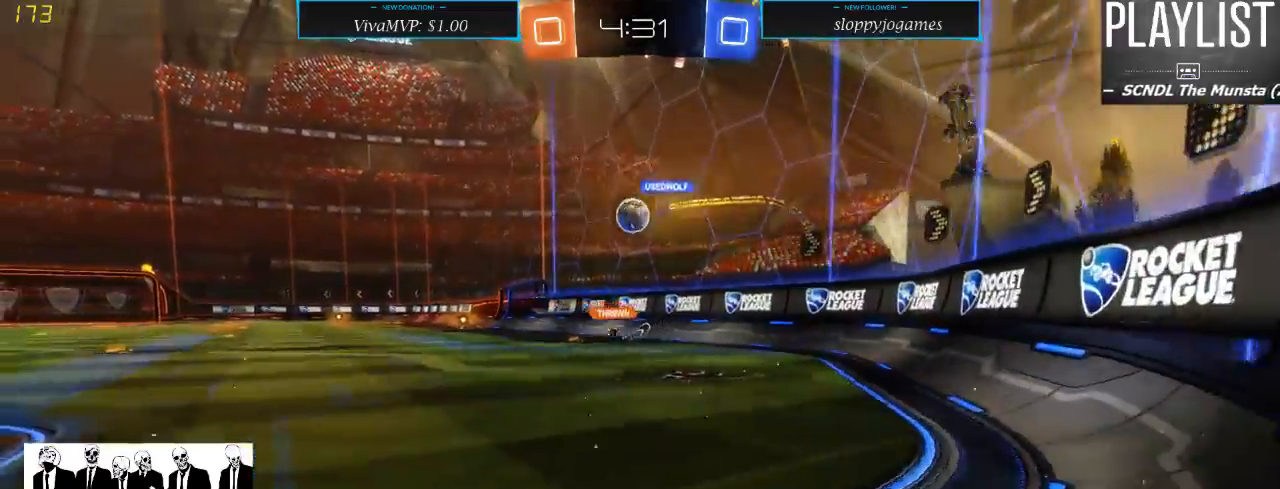
{"buttons": ["R1", "R2"], "left_stick": "right", "right_stick": "center", "events": [[117, "R1", "down"], [133, "left_stick", "center"], [483, "left_stick", "right"]]}
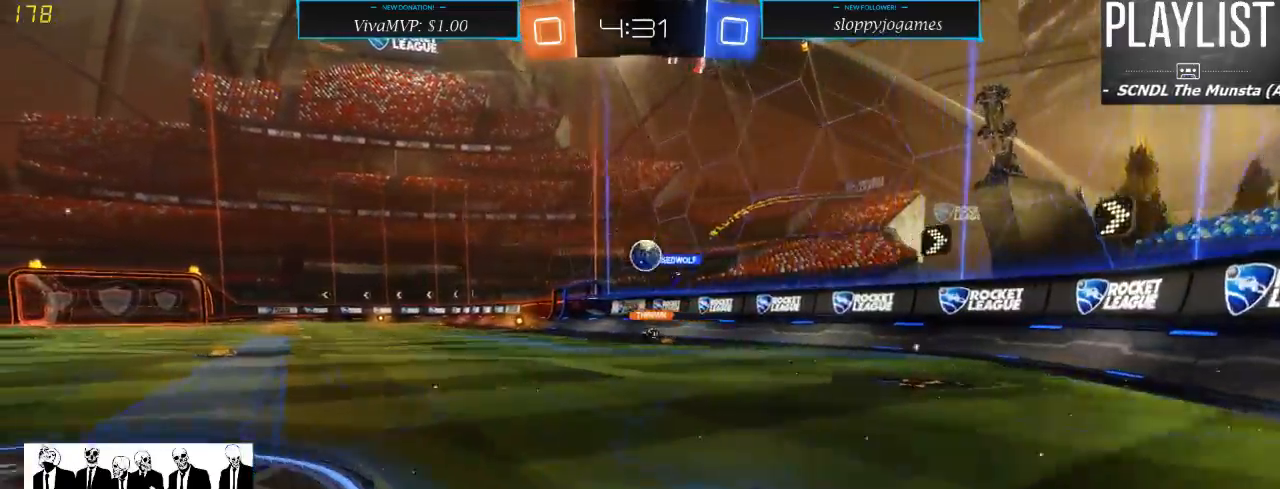
{"buttons": ["R1", "R2"], "left_stick": "up", "right_stick": "center", "events": [[250, "left_stick", "up"], [317, "A", "down"], [367, "A", "up"], [433, "A", "down"], [483, "A", "up"]]}
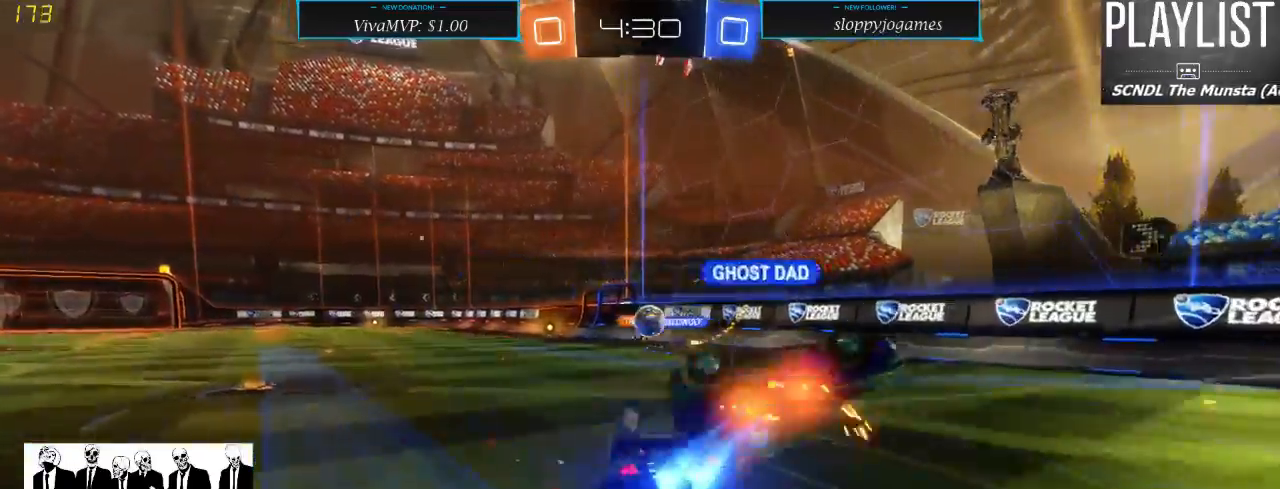
{"buttons": ["R2"], "left_stick": "center", "right_stick": "center", "events": [[67, "R1", "up"], [133, "left_stick", "center"]]}
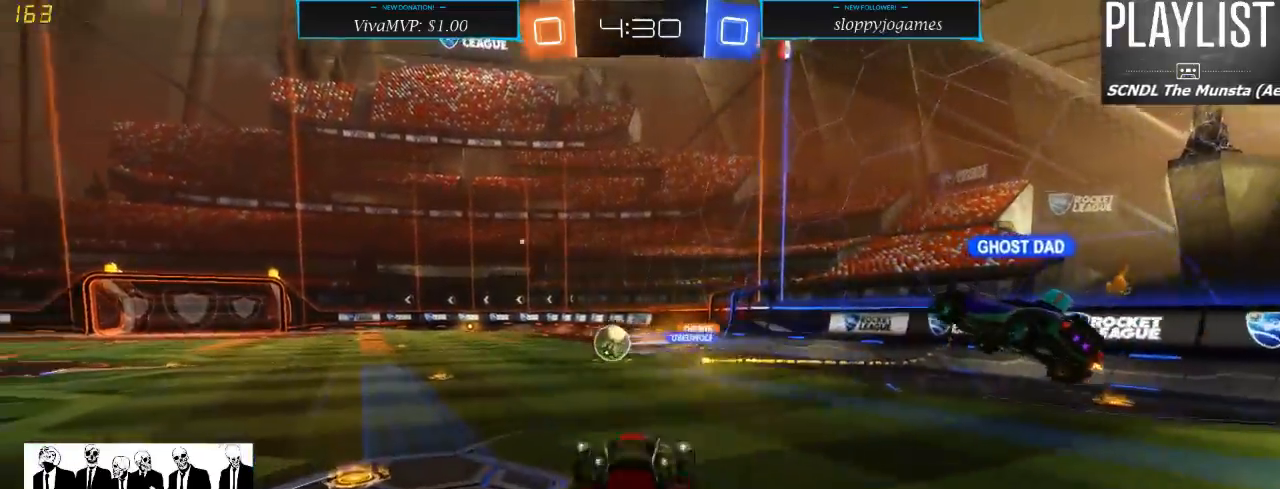
{"buttons": ["R2"], "left_stick": "center", "right_stick": "center", "events": []}
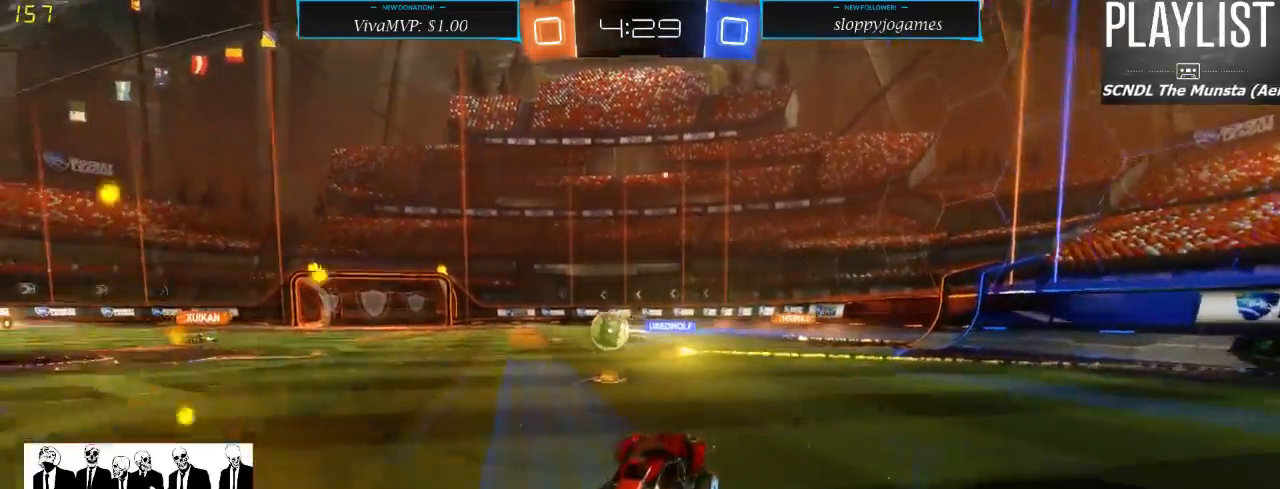
{"buttons": ["R1", "R2"], "left_stick": "right", "right_stick": "center", "events": [[167, "left_stick", "left"], [233, "R1", "down"], [300, "left_stick", "center"], [433, "left_stick", "right"]]}
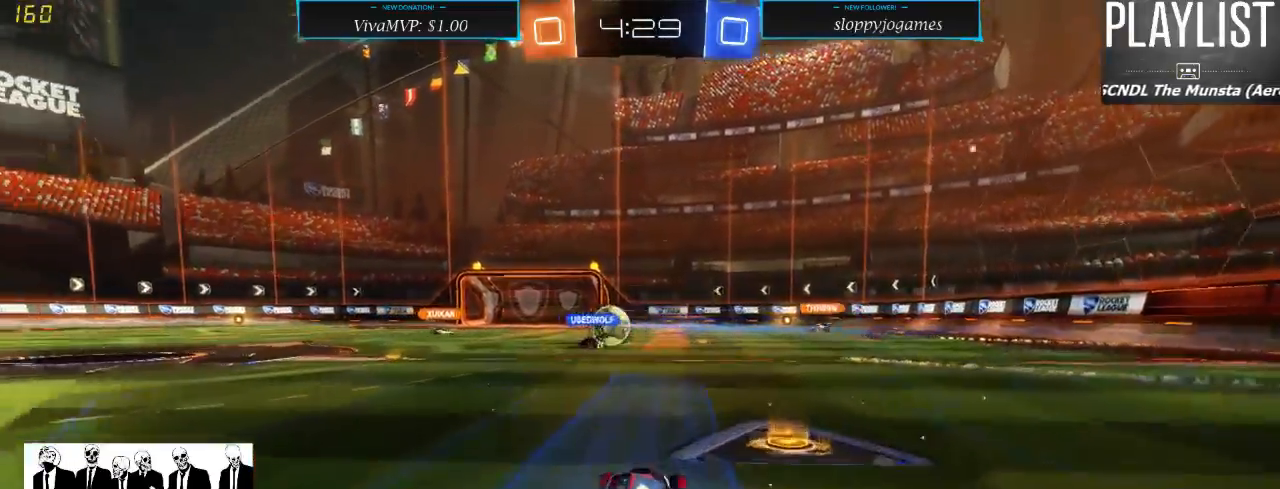
{"buttons": ["R2"], "left_stick": "up", "right_stick": "center", "events": [[33, "left_stick", "up-right"], [133, "R1", "up"], [133, "left_stick", "up"], [233, "A", "down"], [367, "A", "up"], [400, "A", "down"], [500, "A", "up"]]}
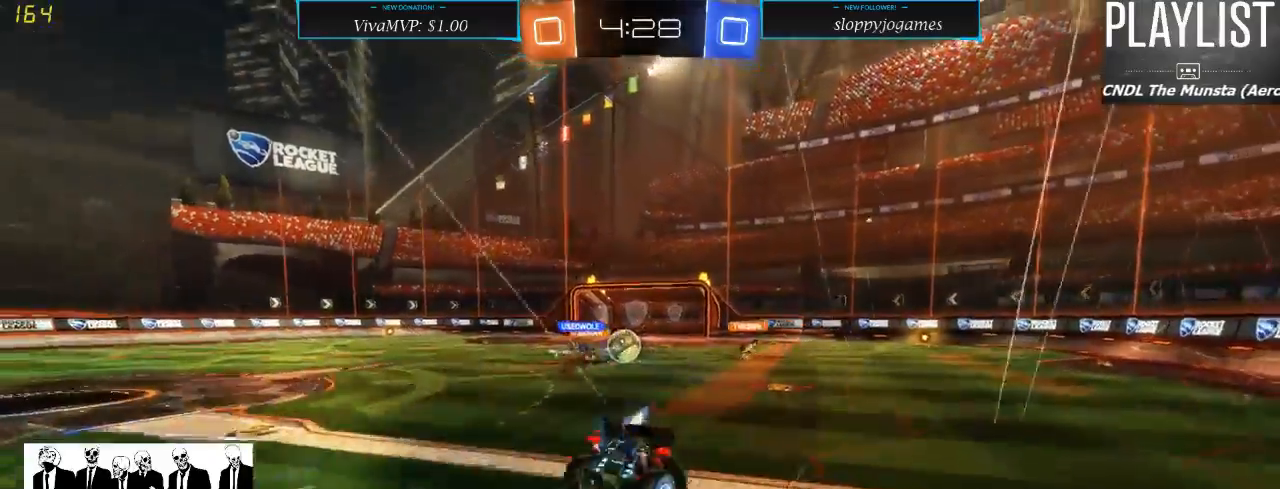
{"buttons": ["R2"], "left_stick": "center", "right_stick": "center", "events": [[283, "left_stick", "center"]]}
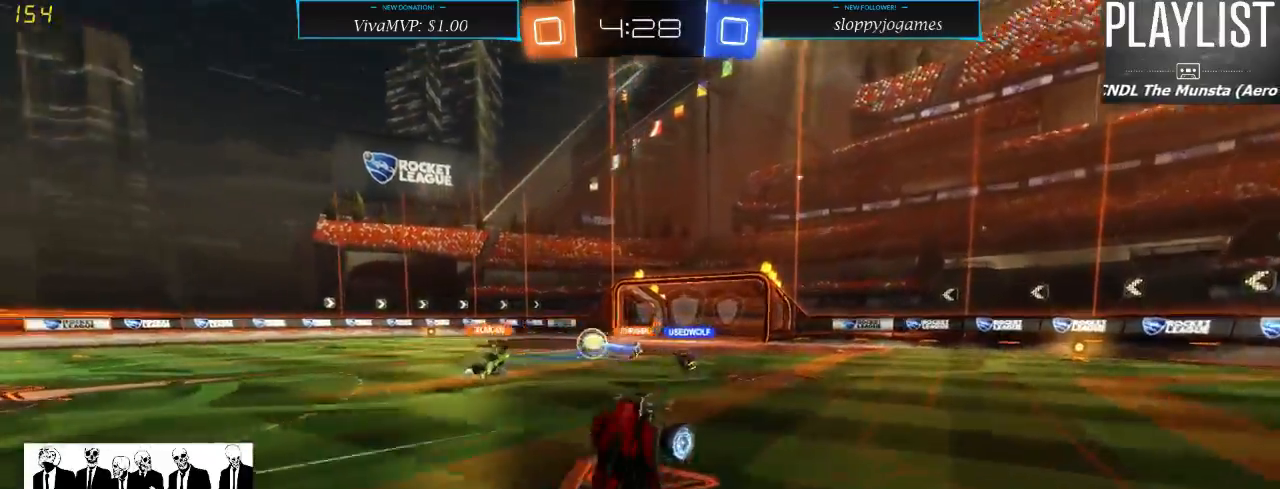
{"buttons": ["R2"], "left_stick": "center", "right_stick": "center", "events": []}
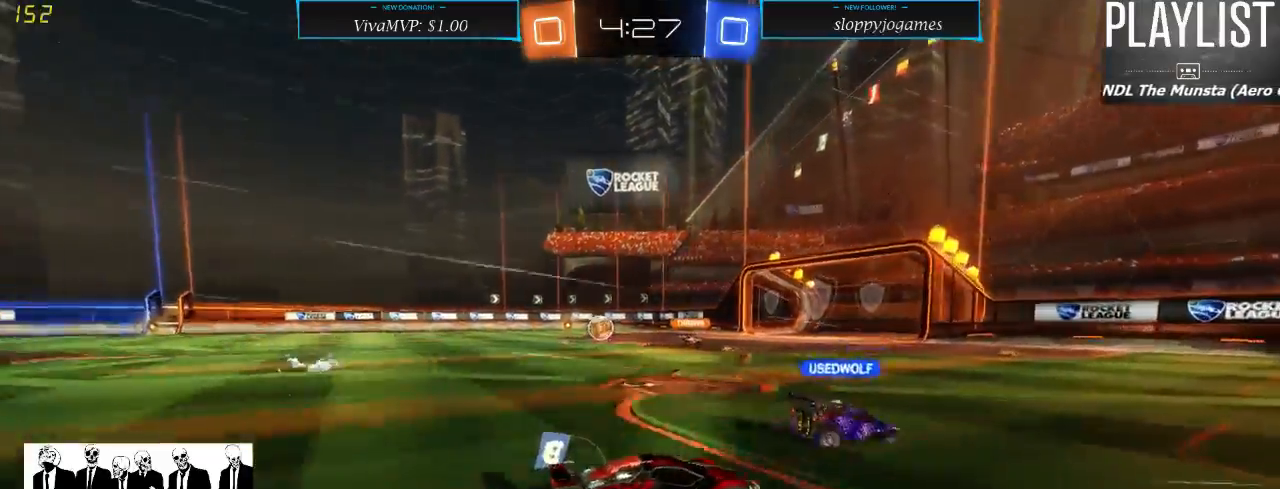
{"buttons": ["R2"], "left_stick": "center", "right_stick": "center", "events": [[83, "left_stick", "right"], [217, "Y", "down"], [217, "left_stick", "center"], [333, "Y", "up"]]}
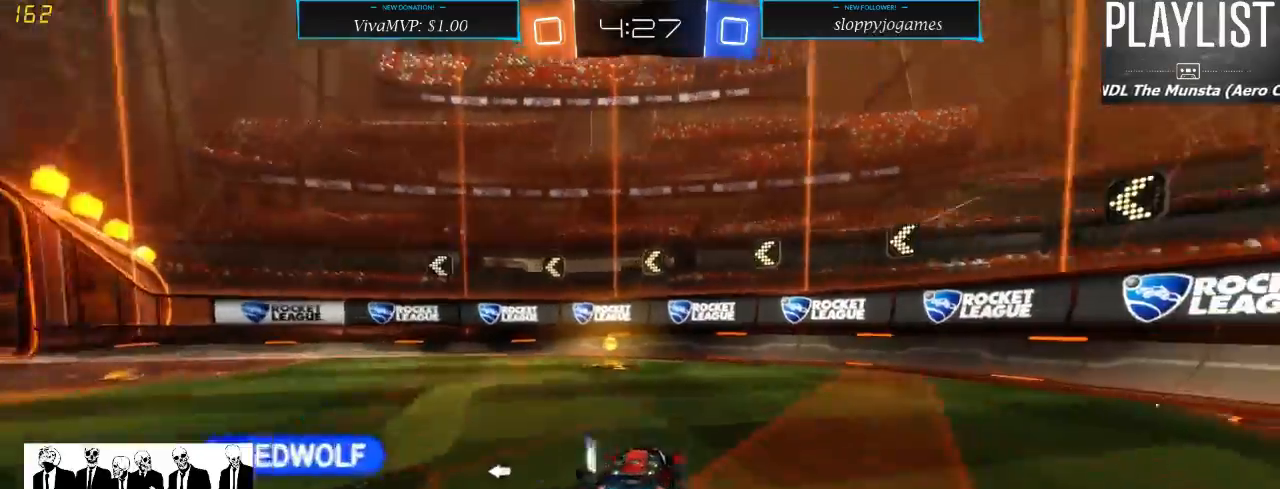
{"buttons": ["R2"], "left_stick": "down-left", "right_stick": "center", "events": [[150, "left_stick", "down-left"], [350, "Y", "down"], [417, "Y", "up"]]}
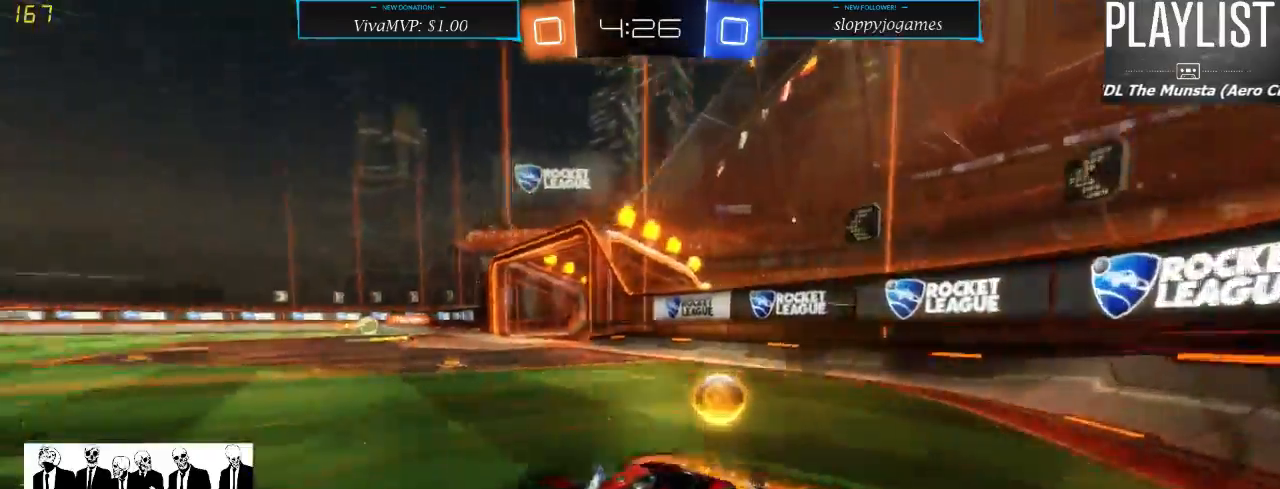
{"buttons": ["R2"], "left_stick": "center", "right_stick": "center", "events": [[50, "X", "down"], [167, "X", "up"], [450, "left_stick", "center"]]}
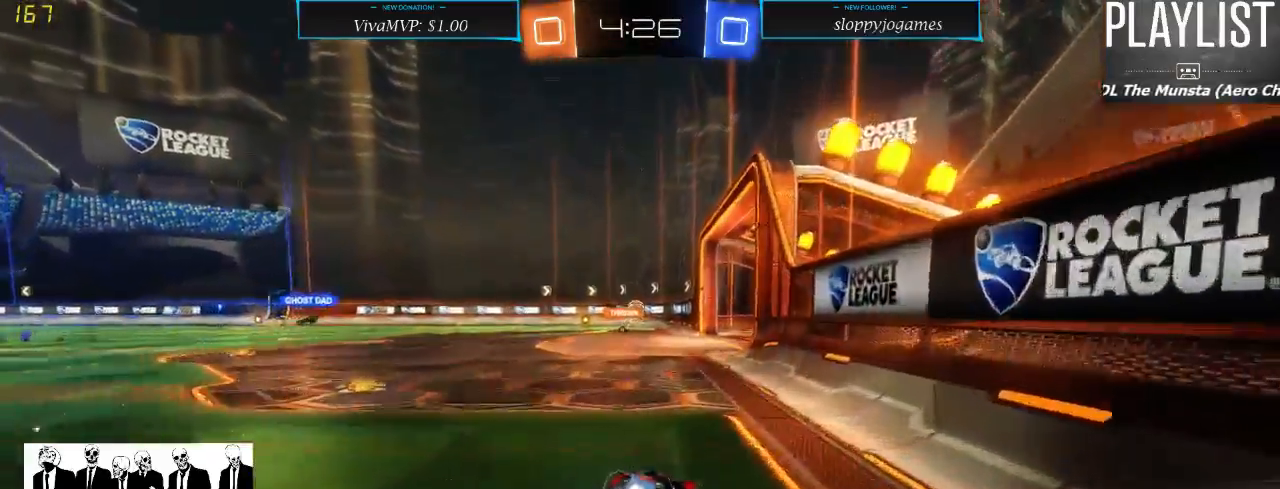
{"buttons": ["R2"], "left_stick": "center", "right_stick": "center", "events": [[283, "left_stick", "down-left"], [483, "left_stick", "center"]]}
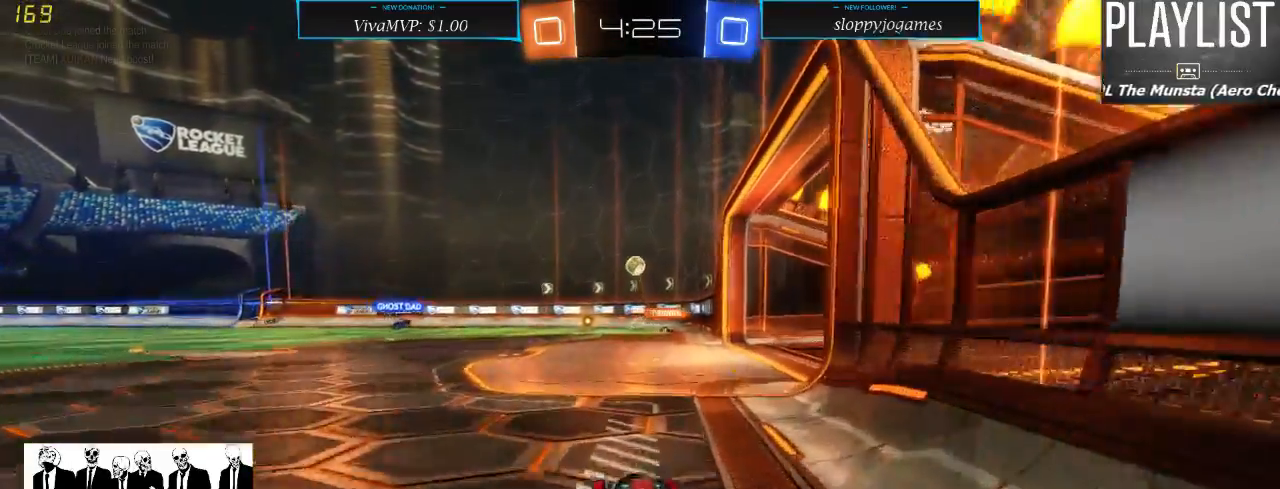
{"buttons": ["R2"], "left_stick": "right", "right_stick": "center", "events": [[167, "left_stick", "right"]]}
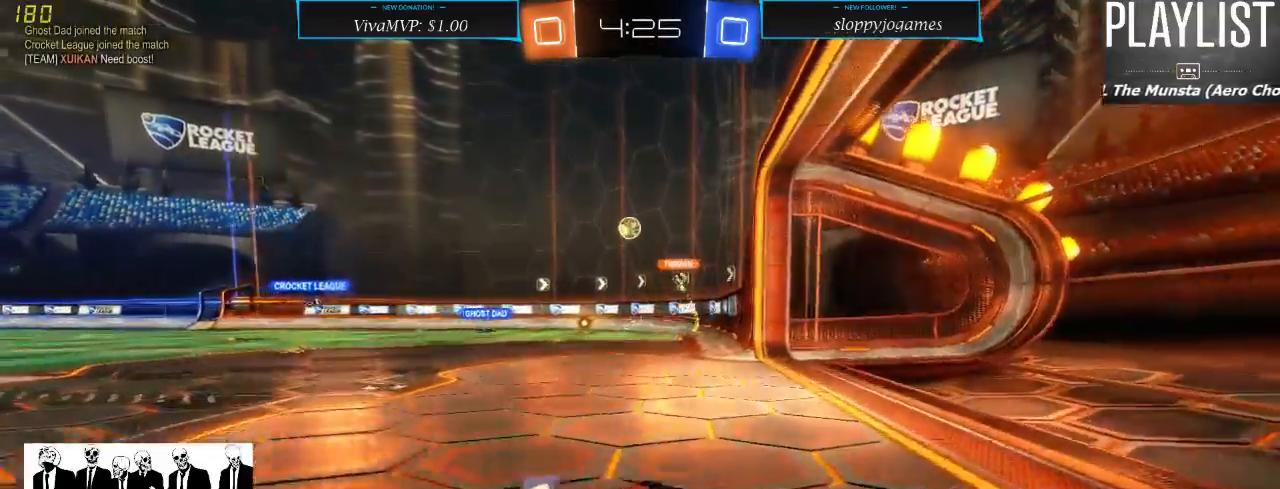
{"buttons": ["R2"], "left_stick": "left", "right_stick": "center", "events": [[133, "left_stick", "left"], [200, "X", "down"], [367, "X", "up"]]}
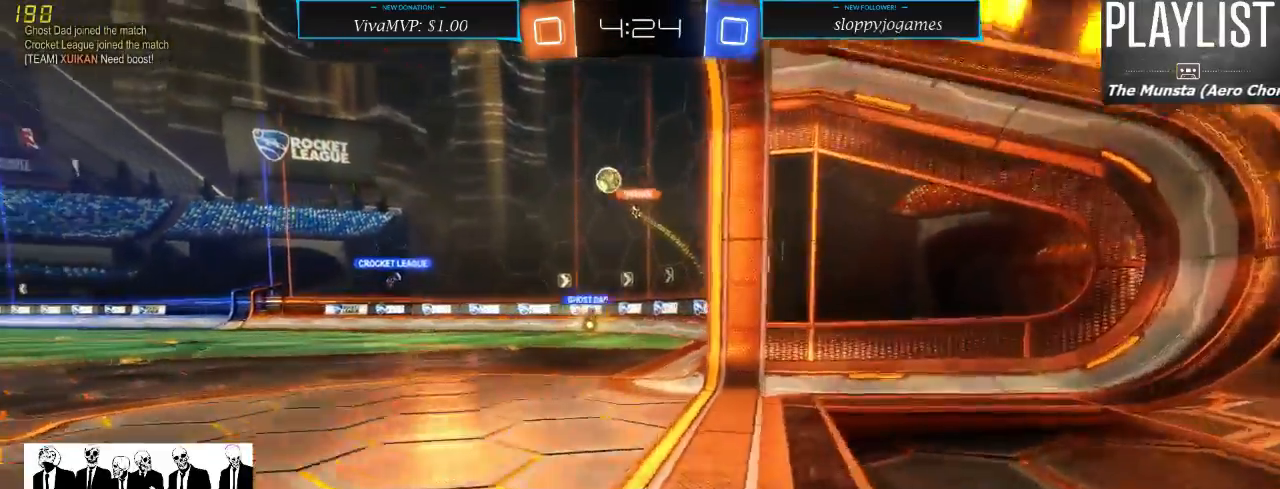
{"buttons": ["R2"], "left_stick": "center", "right_stick": "center", "events": [[450, "left_stick", "center"]]}
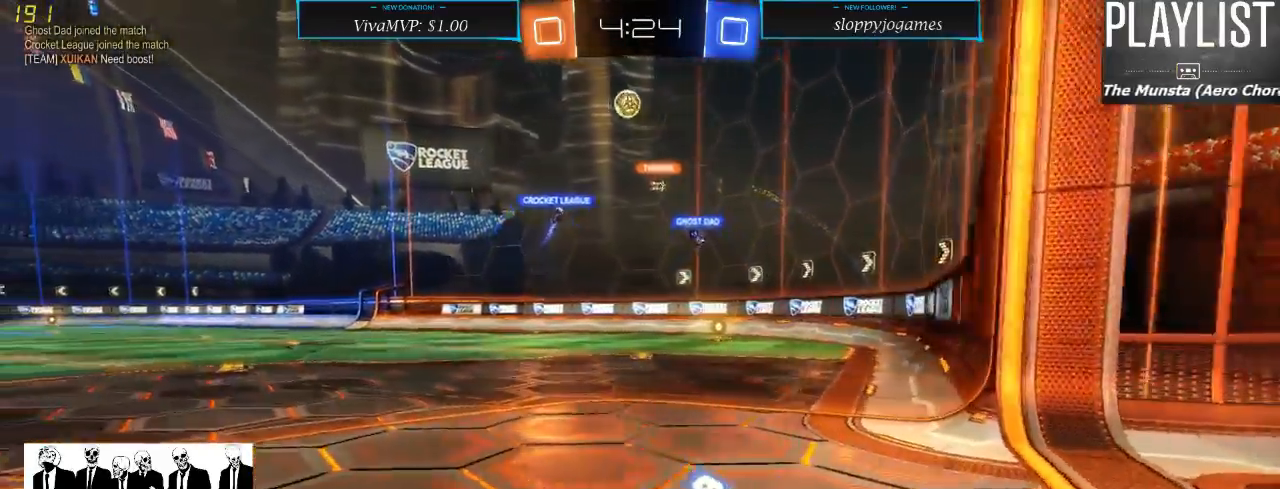
{"buttons": ["R1", "R2"], "left_stick": "right", "right_stick": "center", "events": [[400, "R1", "down"], [400, "left_stick", "right"]]}
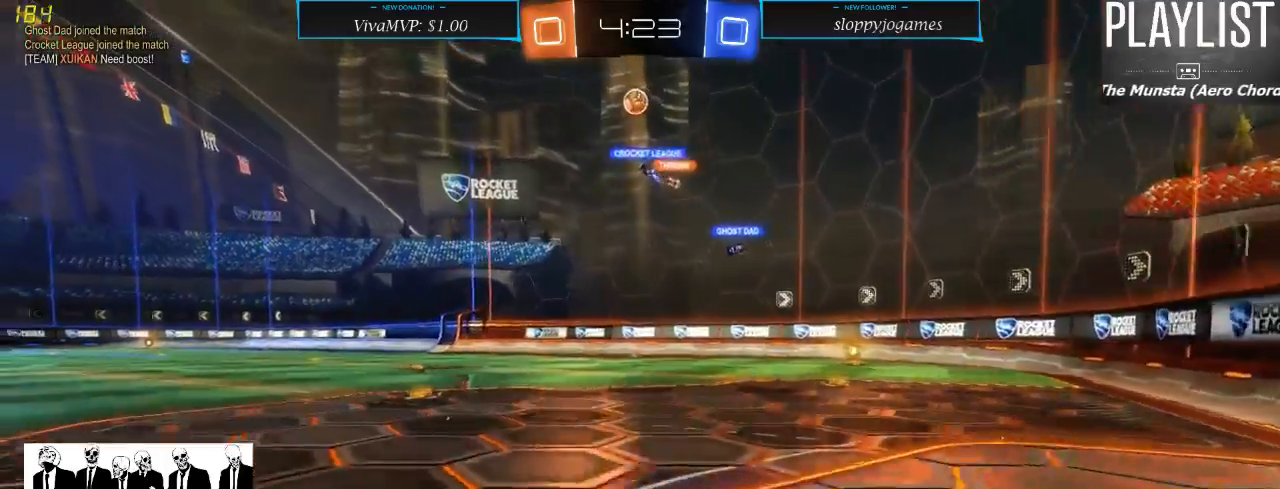
{"buttons": ["R2"], "left_stick": "center", "right_stick": "center", "events": [[133, "left_stick", "center"], [317, "left_stick", "right"], [417, "R1", "up"], [417, "left_stick", "center"]]}
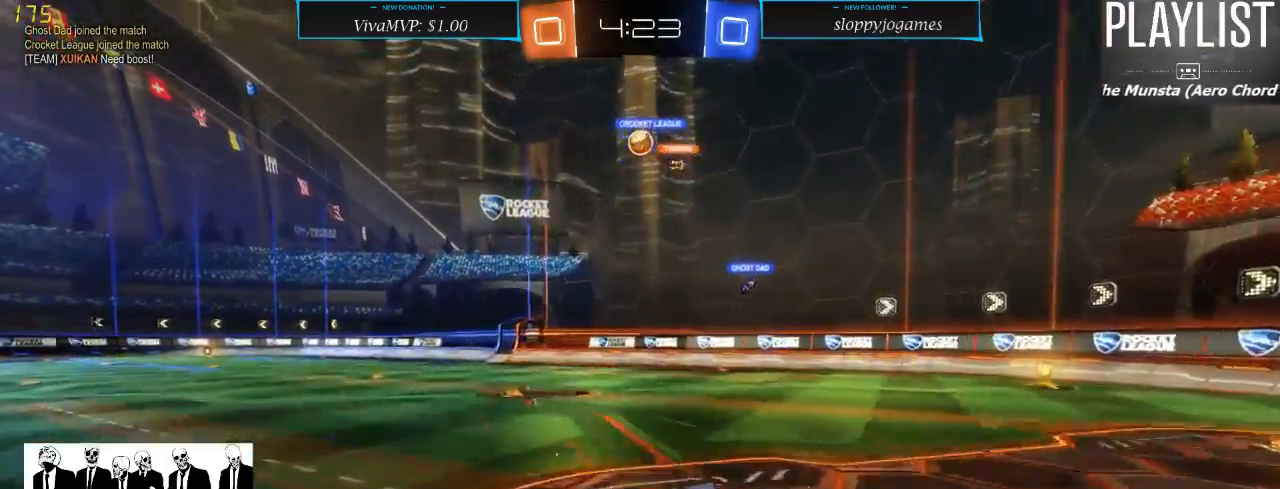
{"buttons": ["R2"], "left_stick": "right", "right_stick": "center", "events": [[500, "left_stick", "right"]]}
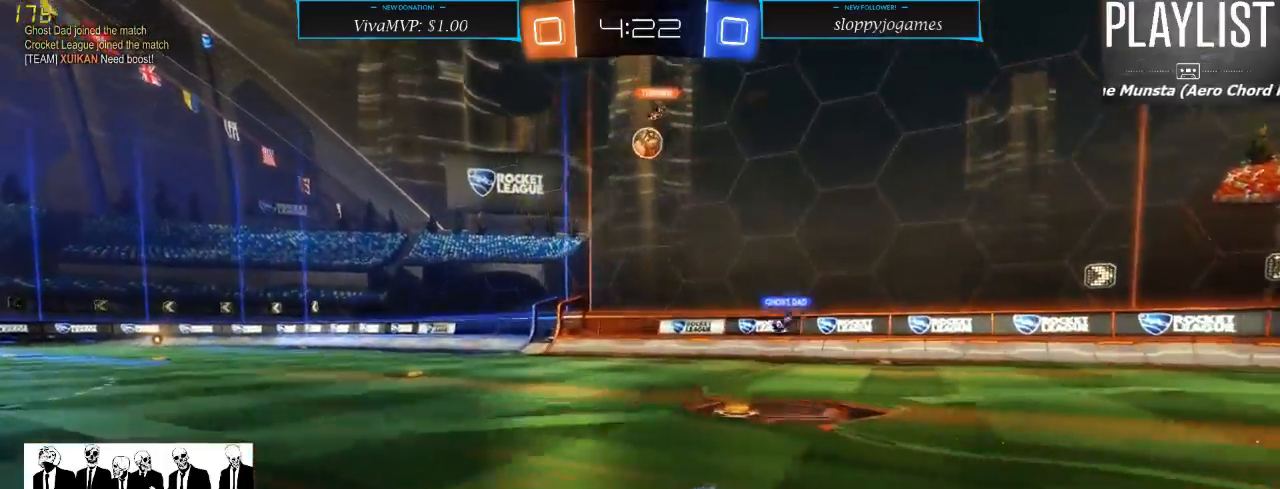
{"buttons": ["R2"], "left_stick": "right", "right_stick": "center", "events": []}
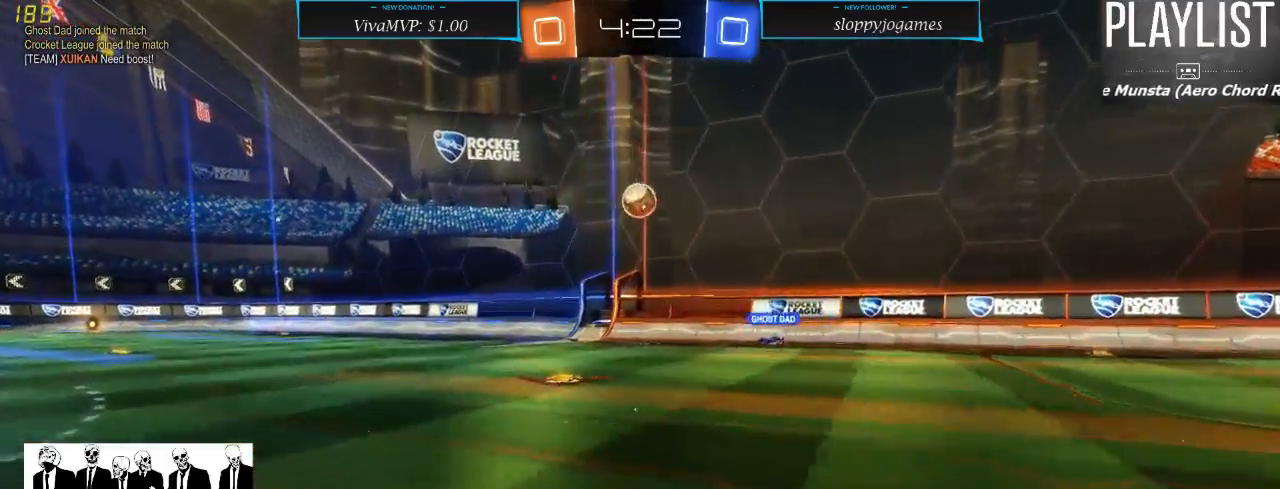
{"buttons": ["R2"], "left_stick": "center", "right_stick": "center", "events": [[217, "left_stick", "center"], [283, "left_stick", "left"], [467, "left_stick", "center"]]}
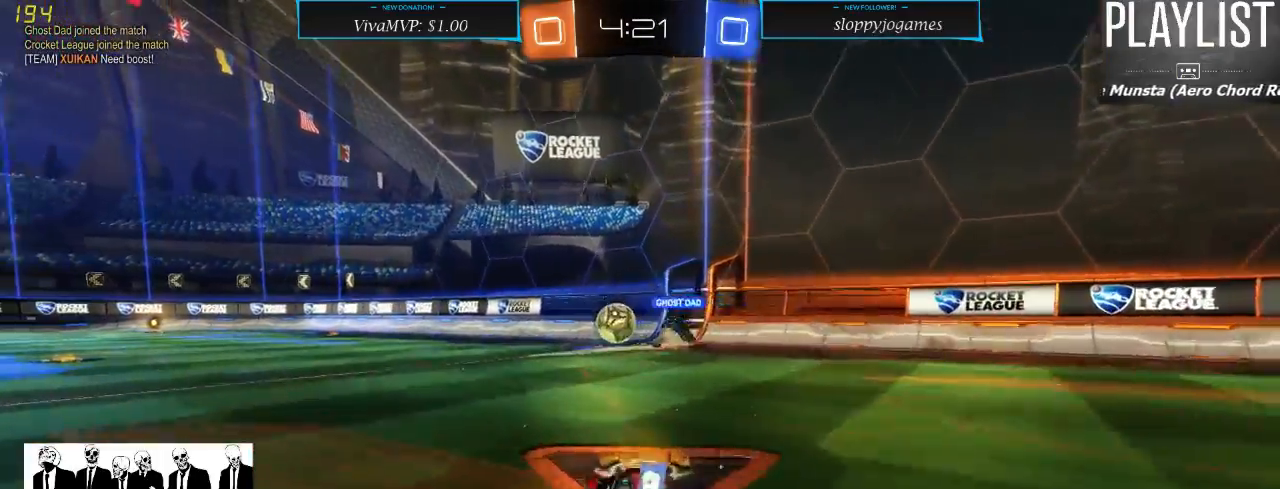
{"buttons": ["R2"], "left_stick": "center", "right_stick": "center", "events": [[383, "left_stick", "left"], [500, "left_stick", "center"]]}
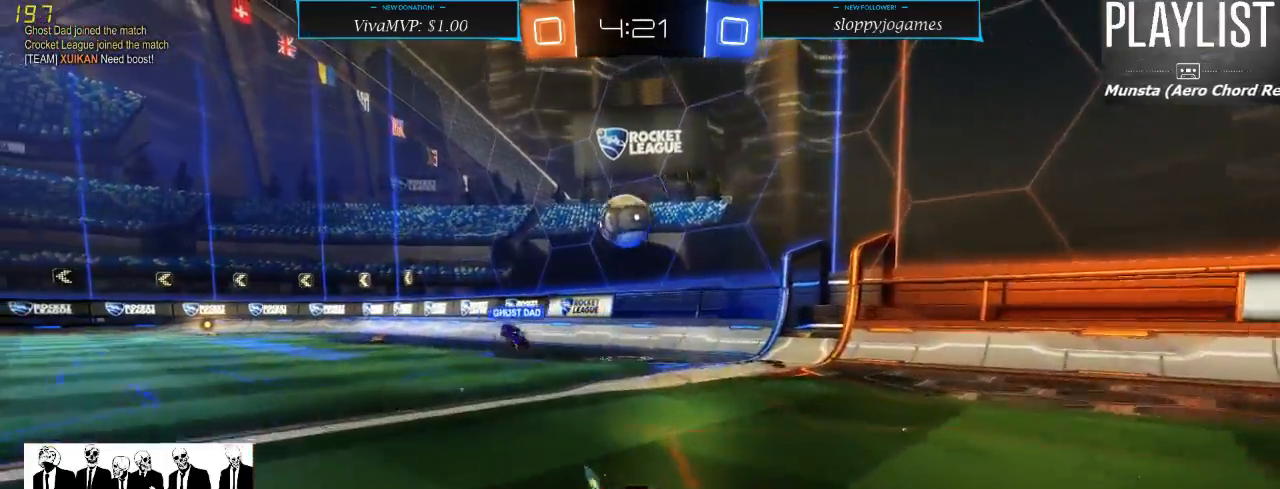
{"buttons": [], "left_stick": "down", "right_stick": "center", "events": [[200, "left_stick", "down"], [367, "R2", "up"]]}
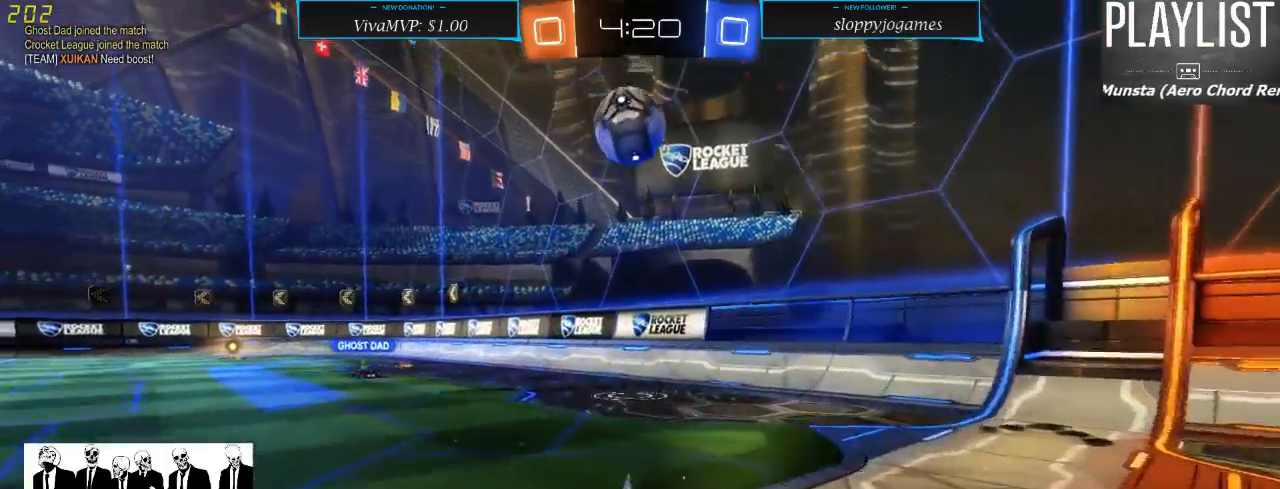
{"buttons": ["R1"], "left_stick": "center", "right_stick": "center", "events": [[50, "A", "down"], [283, "A", "up"], [383, "left_stick", "center"], [417, "R1", "down"]]}
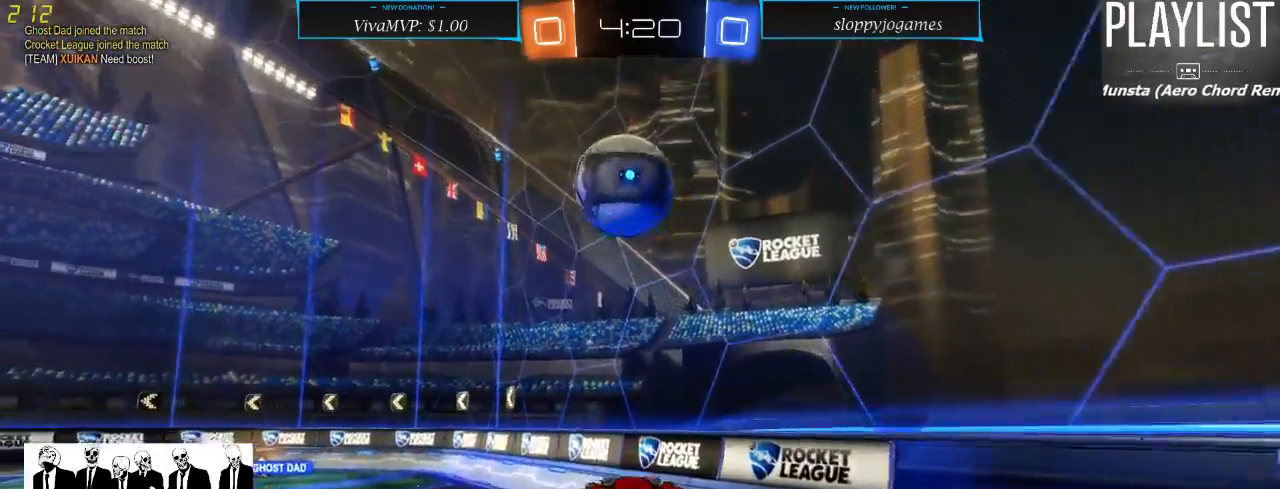
{"buttons": ["R1"], "left_stick": "left", "right_stick": "center", "events": [[117, "left_stick", "left"], [317, "left_stick", "center"], [417, "left_stick", "left"]]}
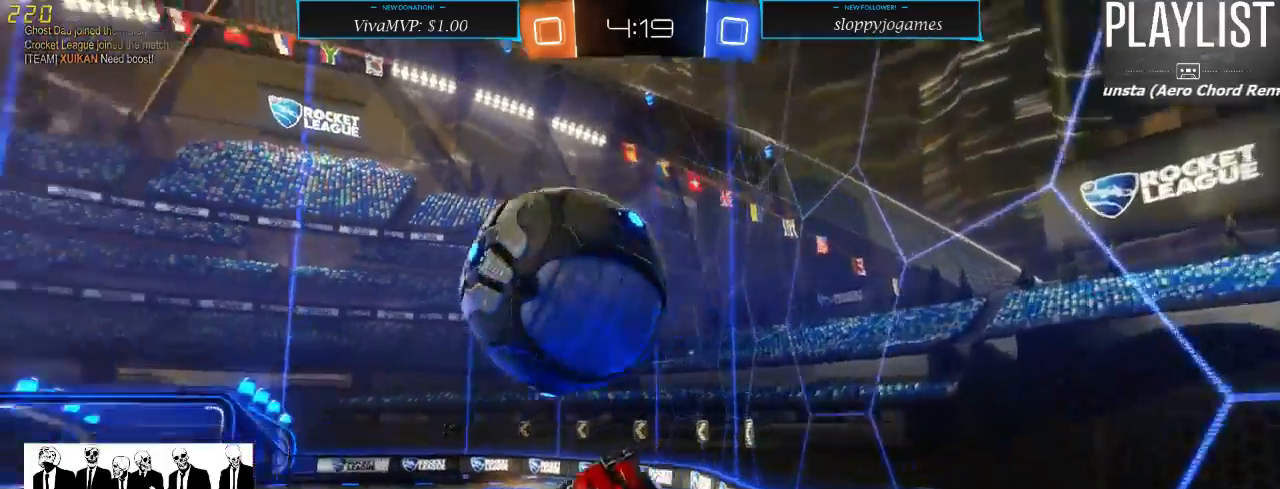
{"buttons": [], "left_stick": "up", "right_stick": "center", "events": [[33, "left_stick", "up-left"], [83, "A", "down"], [233, "A", "up"], [283, "R1", "up"], [483, "left_stick", "up"]]}
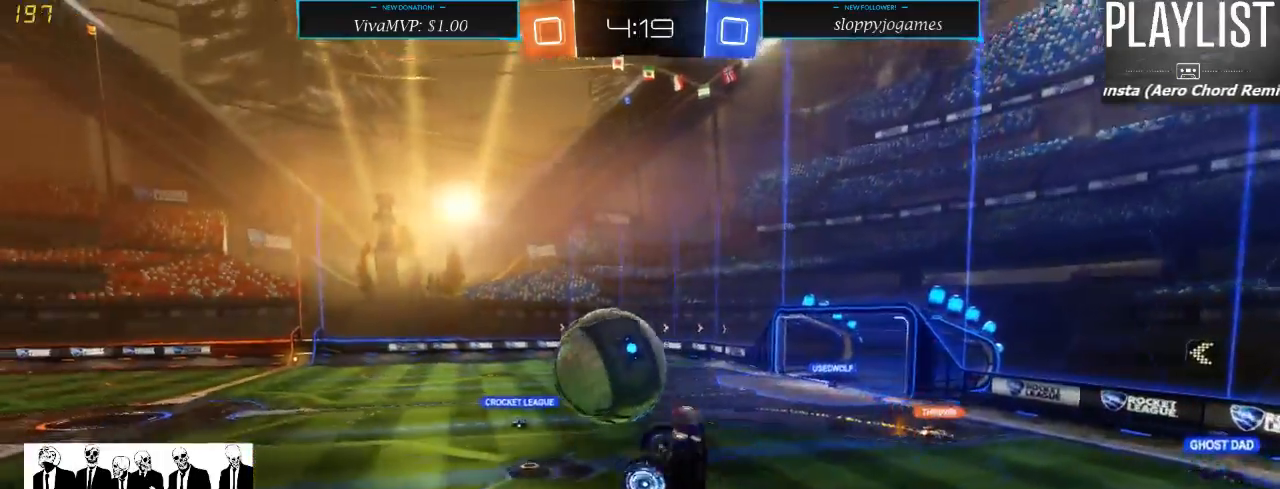
{"buttons": ["R2"], "left_stick": "up", "right_stick": "center", "events": [[83, "R2", "down"]]}